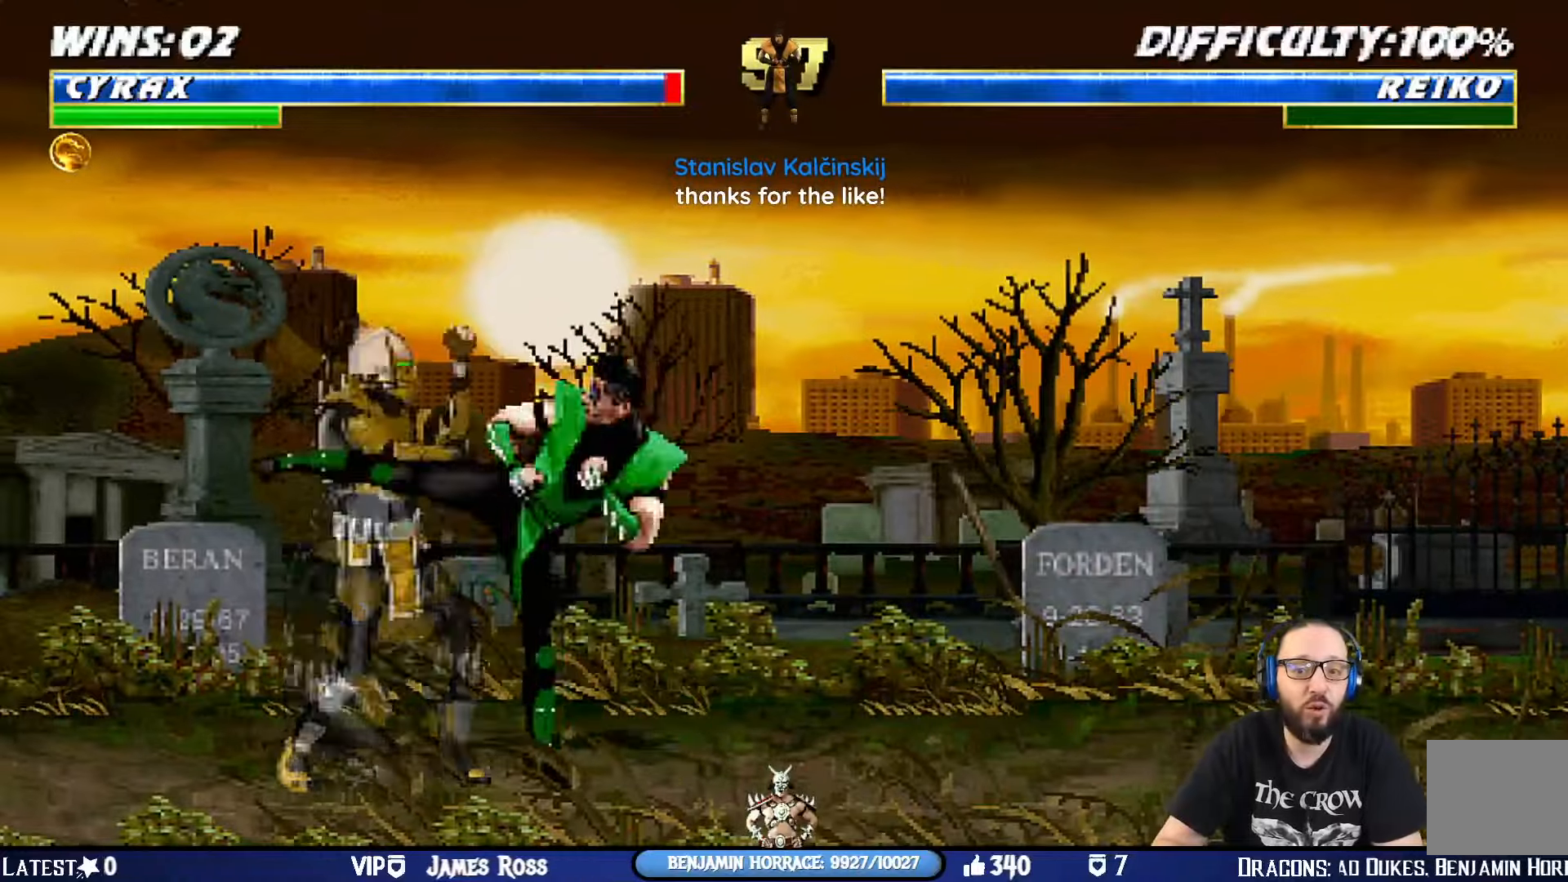
Gameplay with a controller (PlayStation layout); each line is a JSON object with the inputs held at the frame after it. "events" lists button and stick changes between this image and that frame as [ms after this image, input, new state], when the widget could be followed in between.
{"buttons": ["R1"], "left_stick": "right", "right_stick": "center", "events": [[367, "left_stick", "right"]]}
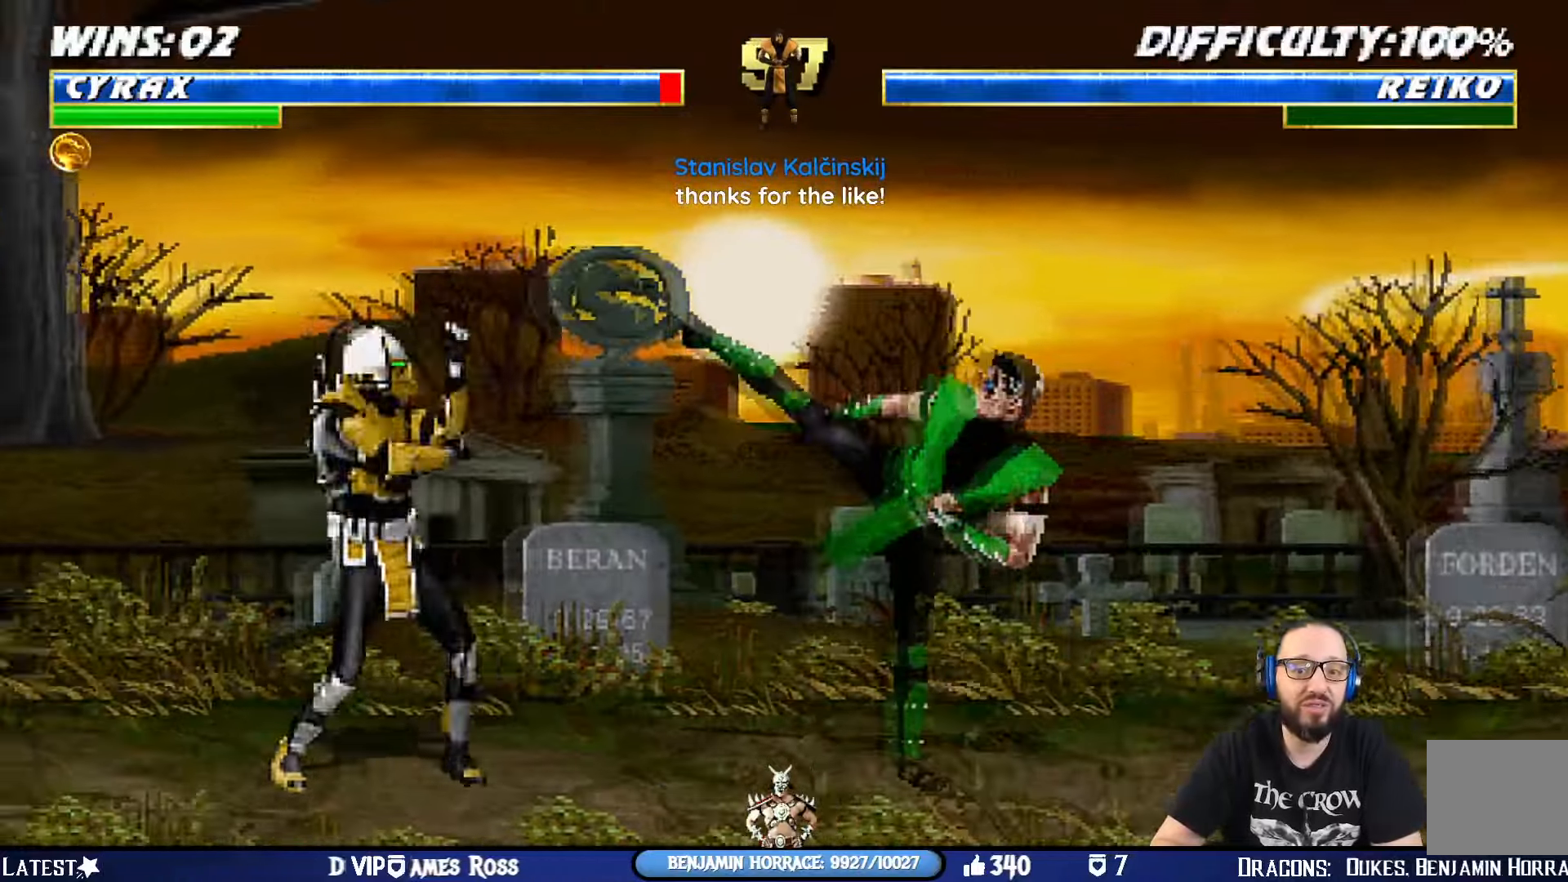
{"buttons": ["L1", "DPAD_UP", "DPAD_RIGHT"], "left_stick": "center", "right_stick": "center", "events": [[83, "R1", "up"], [150, "DPAD_LEFT", "down"], [200, "left_stick", "center"], [333, "DPAD_LEFT", "up"], [367, "L1", "down"], [383, "DPAD_RIGHT", "down"], [400, "DPAD_UP", "down"]]}
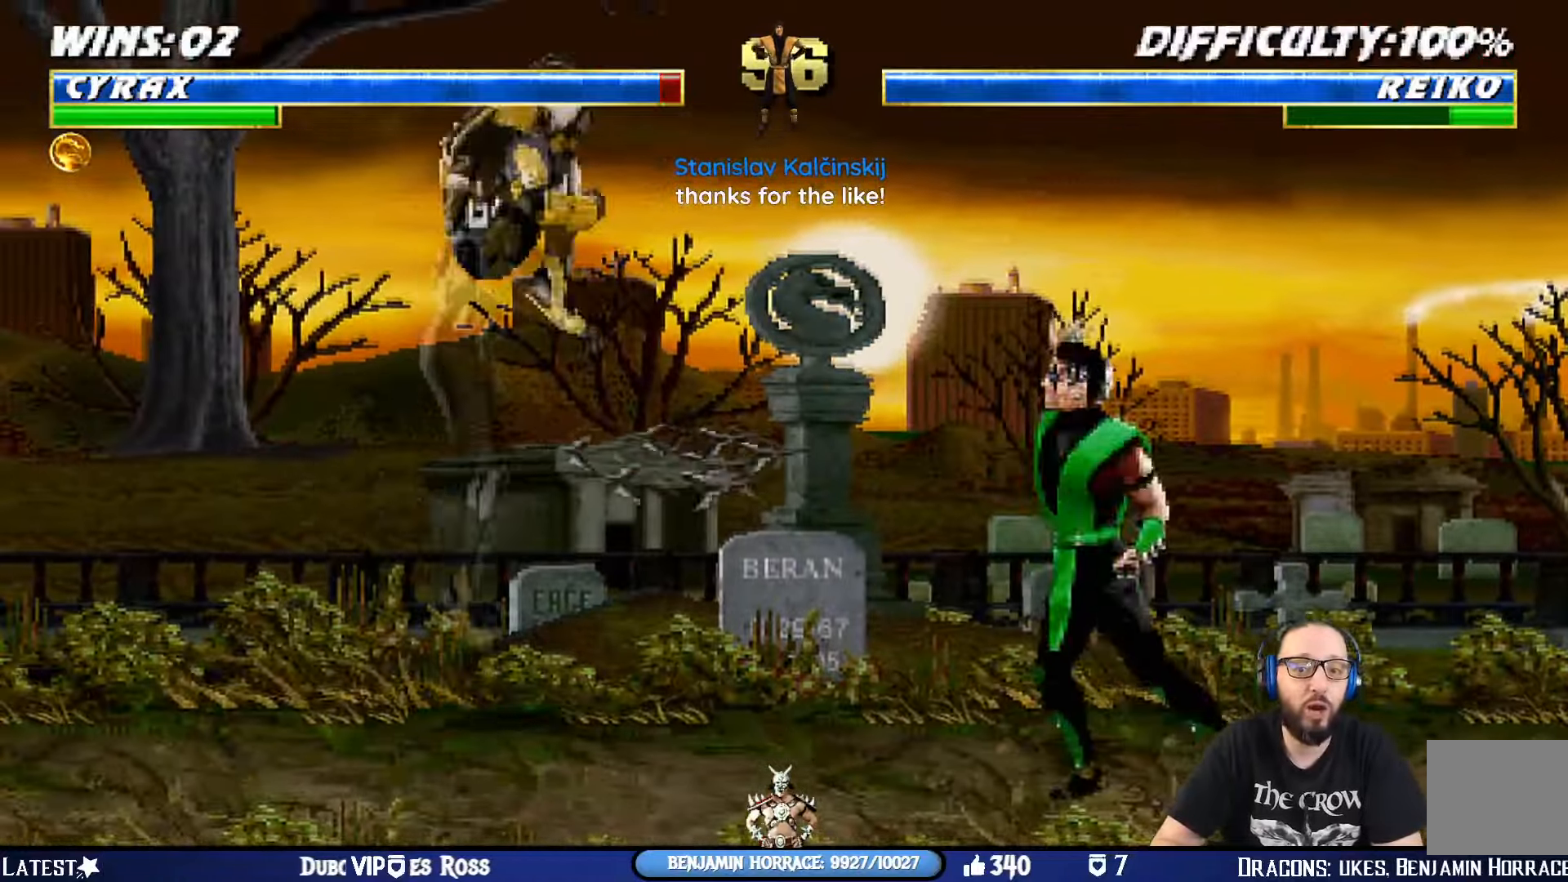
{"buttons": ["L1", "DPAD_LEFT"], "left_stick": "center", "right_stick": "center", "events": [[217, "DPAD_RIGHT", "up"], [234, "DPAD_UP", "up"], [317, "SQUARE", "down"], [334, "DPAD_LEFT", "down"], [417, "SQUARE", "up"]]}
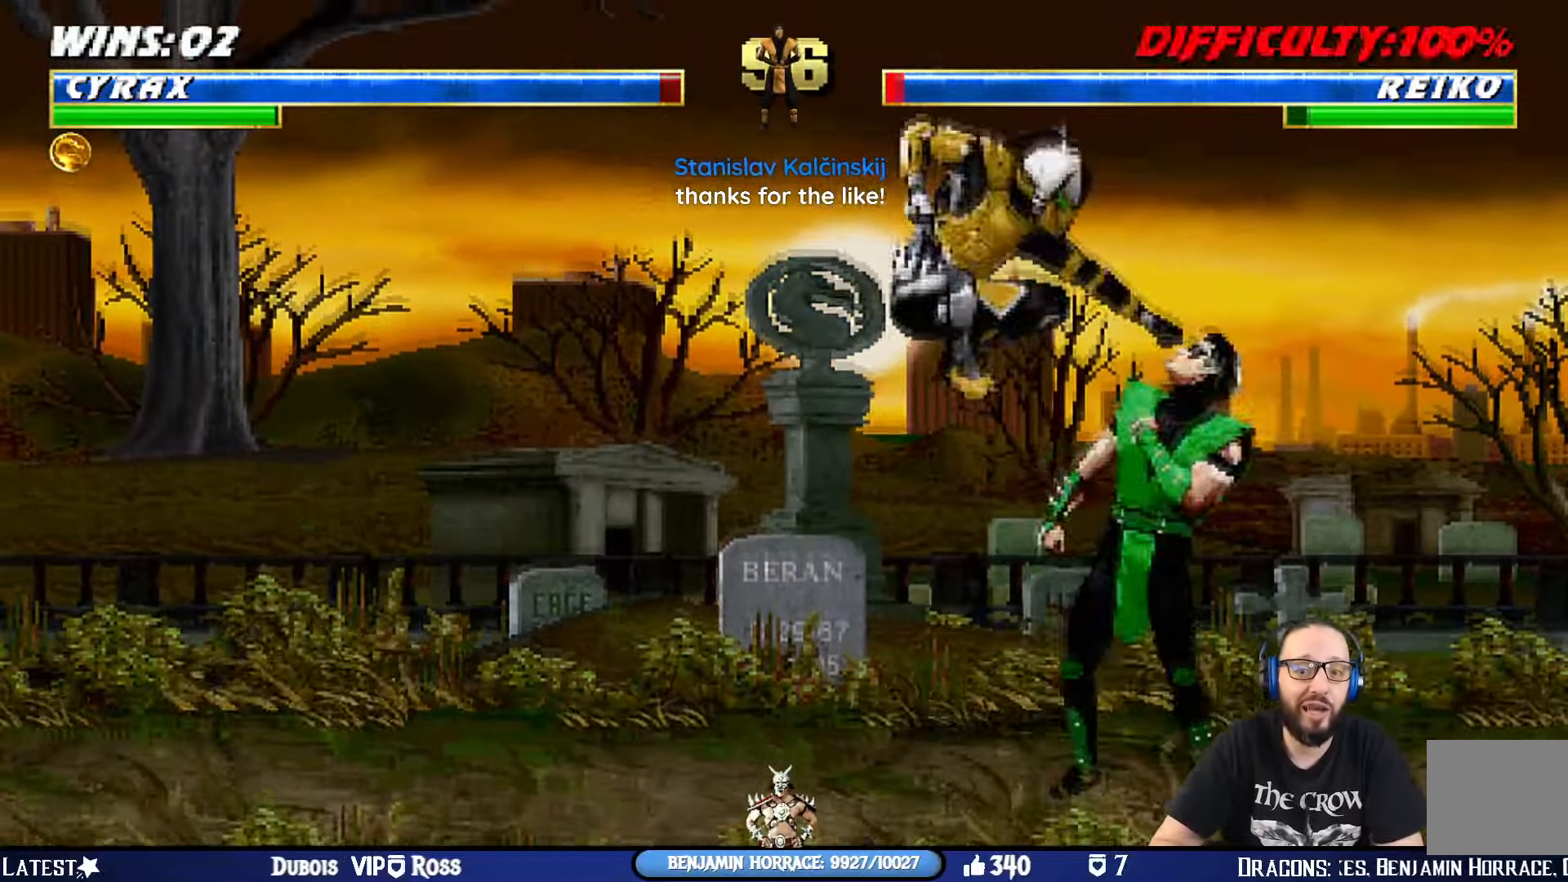
{"buttons": ["SQUARE", "TRIANGLE", "L1", "DPAD_LEFT"], "left_stick": "center", "right_stick": "center", "events": [[16, "SQUARE", "down"], [83, "SQUARE", "up"], [183, "SQUARE", "down"], [250, "SQUARE", "up"], [267, "SQUARE", "down"], [333, "SQUARE", "up"], [333, "TRIANGLE", "down"], [484, "SQUARE", "down"]]}
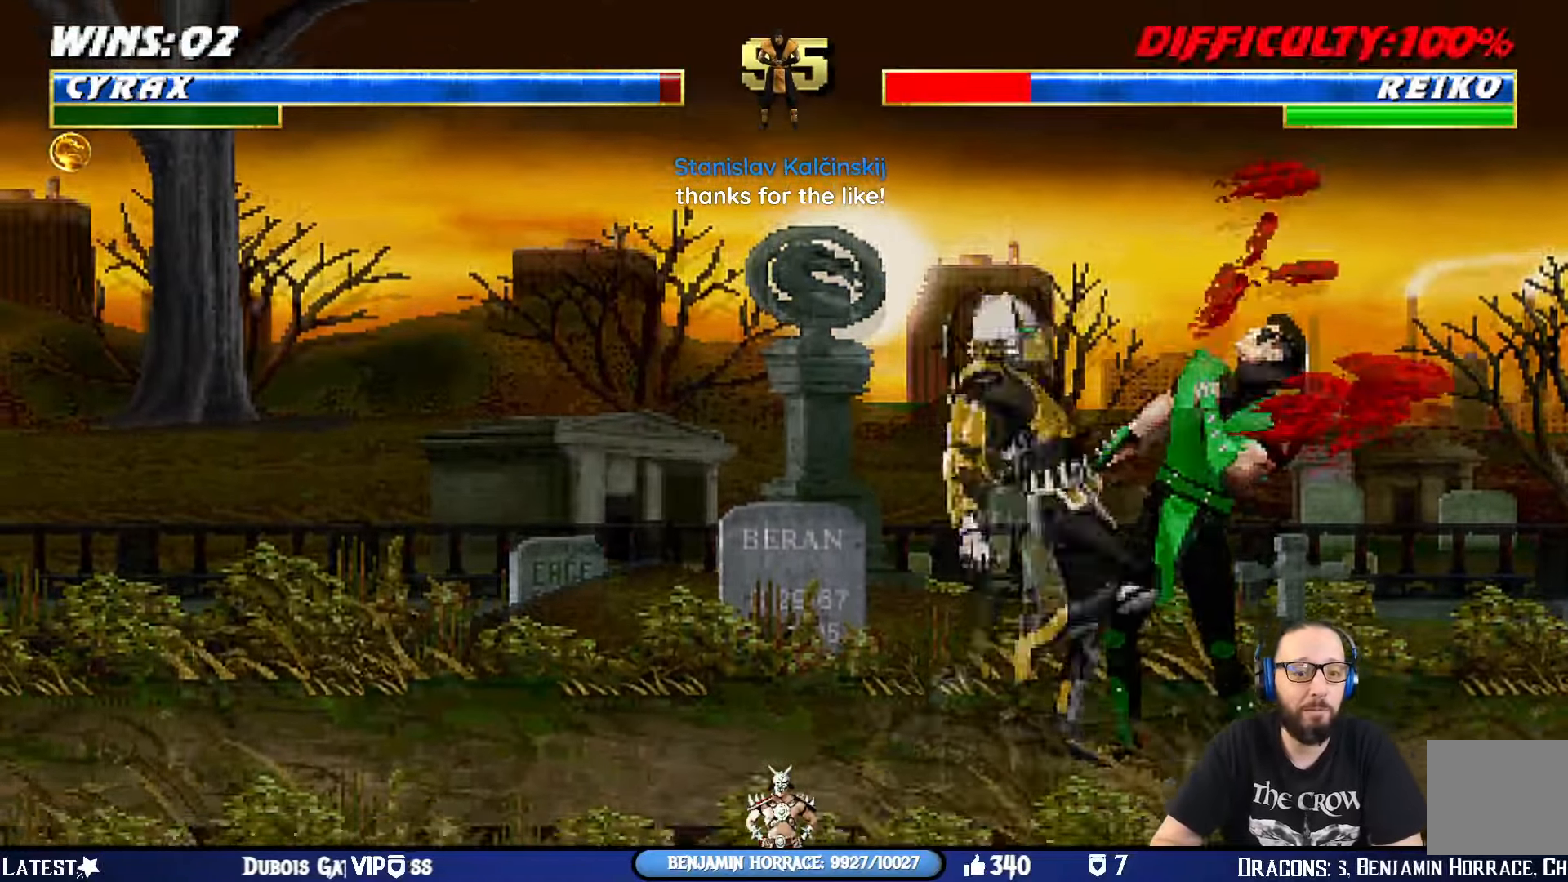
{"buttons": ["TRIANGLE", "L1", "DPAD_LEFT"], "left_stick": "center", "right_stick": "center", "events": [[17, "SQUARE", "up"], [100, "TRIANGLE", "up"], [150, "SQUARE", "down"], [184, "TRIANGLE", "down"], [200, "SQUARE", "up"], [267, "SQUARE", "down"], [267, "TRIANGLE", "up"], [351, "SQUARE", "up"], [351, "TRIANGLE", "down"], [451, "SQUARE", "down"], [501, "SQUARE", "up"]]}
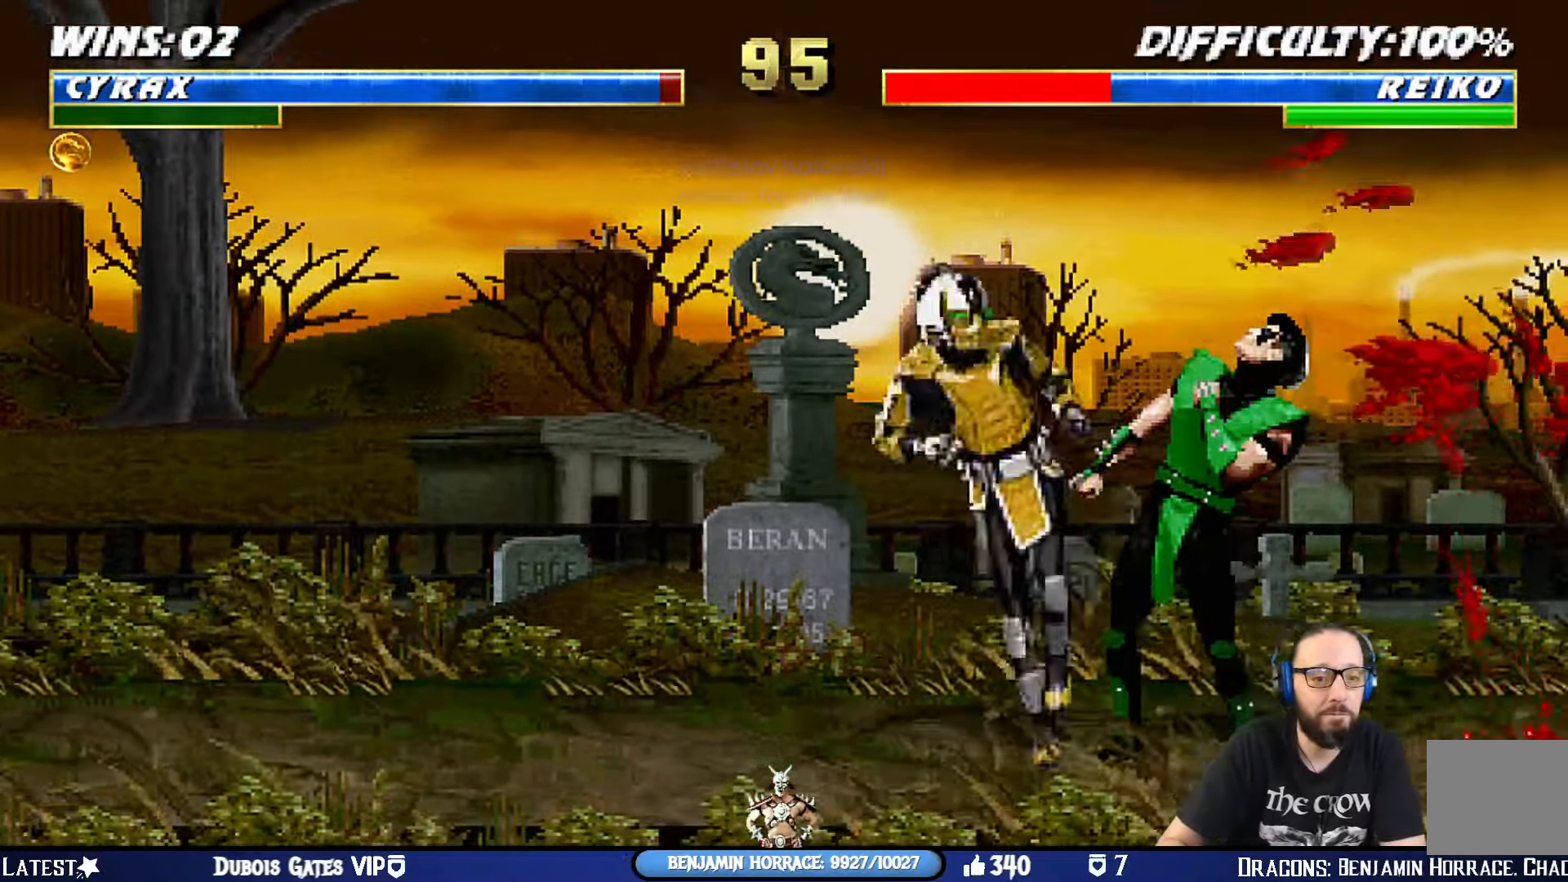
{"buttons": ["TRIANGLE"], "left_stick": "center", "right_stick": "center", "events": [[83, "DPAD_UP", "down"], [83, "TRIANGLE", "up"], [100, "SQUARE", "down"], [117, "DPAD_UP", "up"], [133, "TRIANGLE", "down"], [150, "SQUARE", "up"], [200, "DPAD_LEFT", "up"], [250, "L1", "up"], [283, "TRIANGLE", "up"], [367, "TRIANGLE", "down"]]}
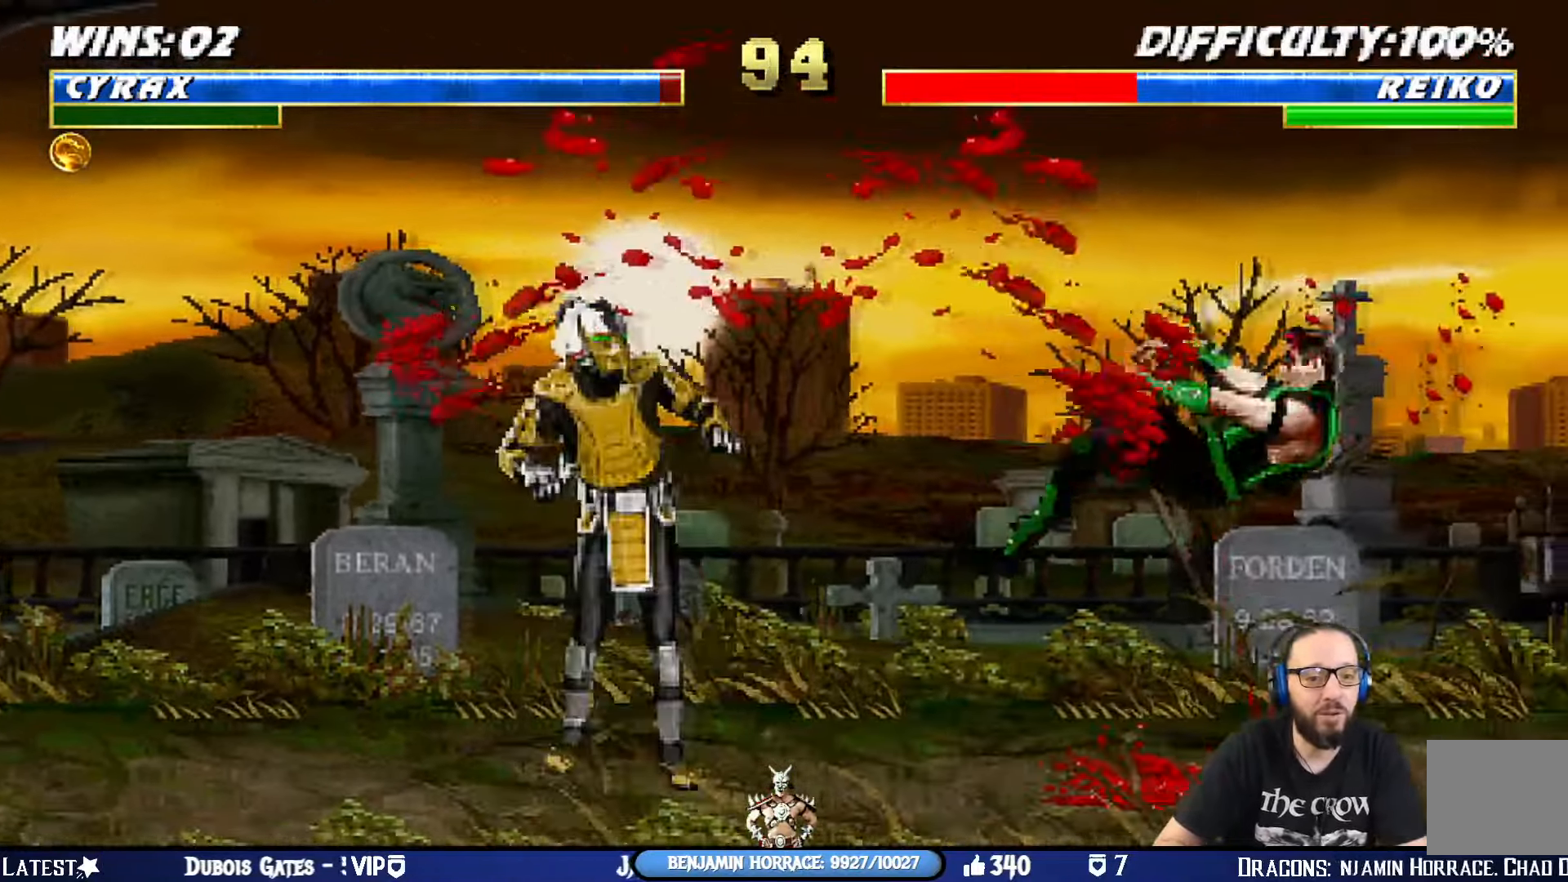
{"buttons": ["L1", "DPAD_UP", "DPAD_RIGHT"], "left_stick": "center", "right_stick": "center", "events": [[17, "TRIANGLE", "up"], [284, "DPAD_RIGHT", "down"], [284, "DPAD_UP", "down"], [284, "L1", "down"]]}
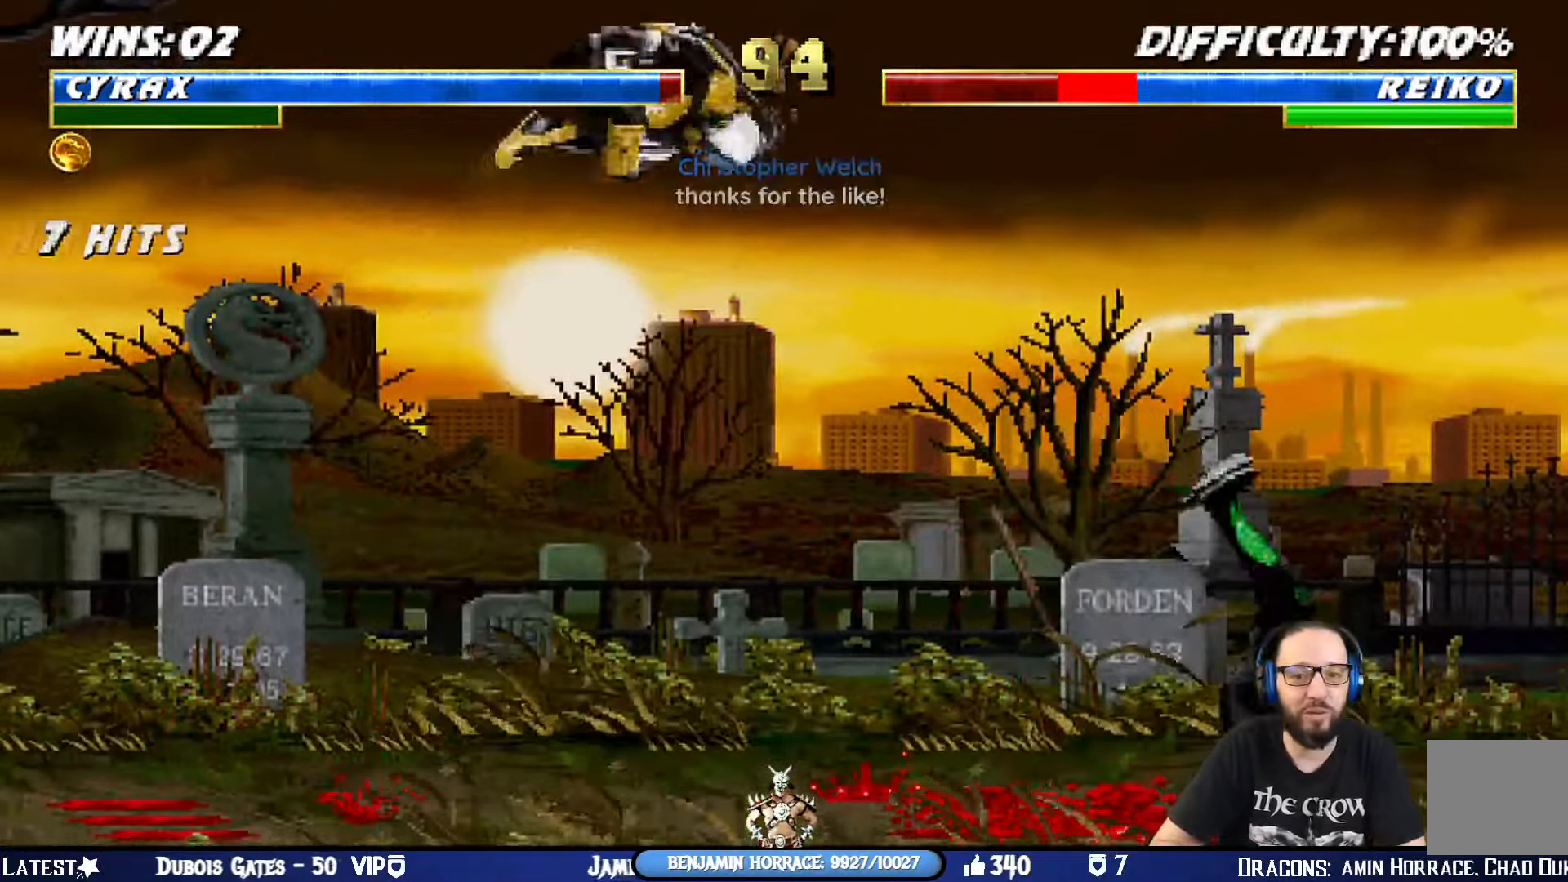
{"buttons": ["DPAD_LEFT"], "left_stick": "center", "right_stick": "center", "events": [[100, "DPAD_RIGHT", "up"], [117, "DPAD_UP", "up"], [133, "L1", "up"], [183, "CIRCLE", "down"], [350, "CIRCLE", "up"], [350, "DPAD_LEFT", "down"], [450, "DPAD_LEFT", "up"], [500, "DPAD_LEFT", "down"]]}
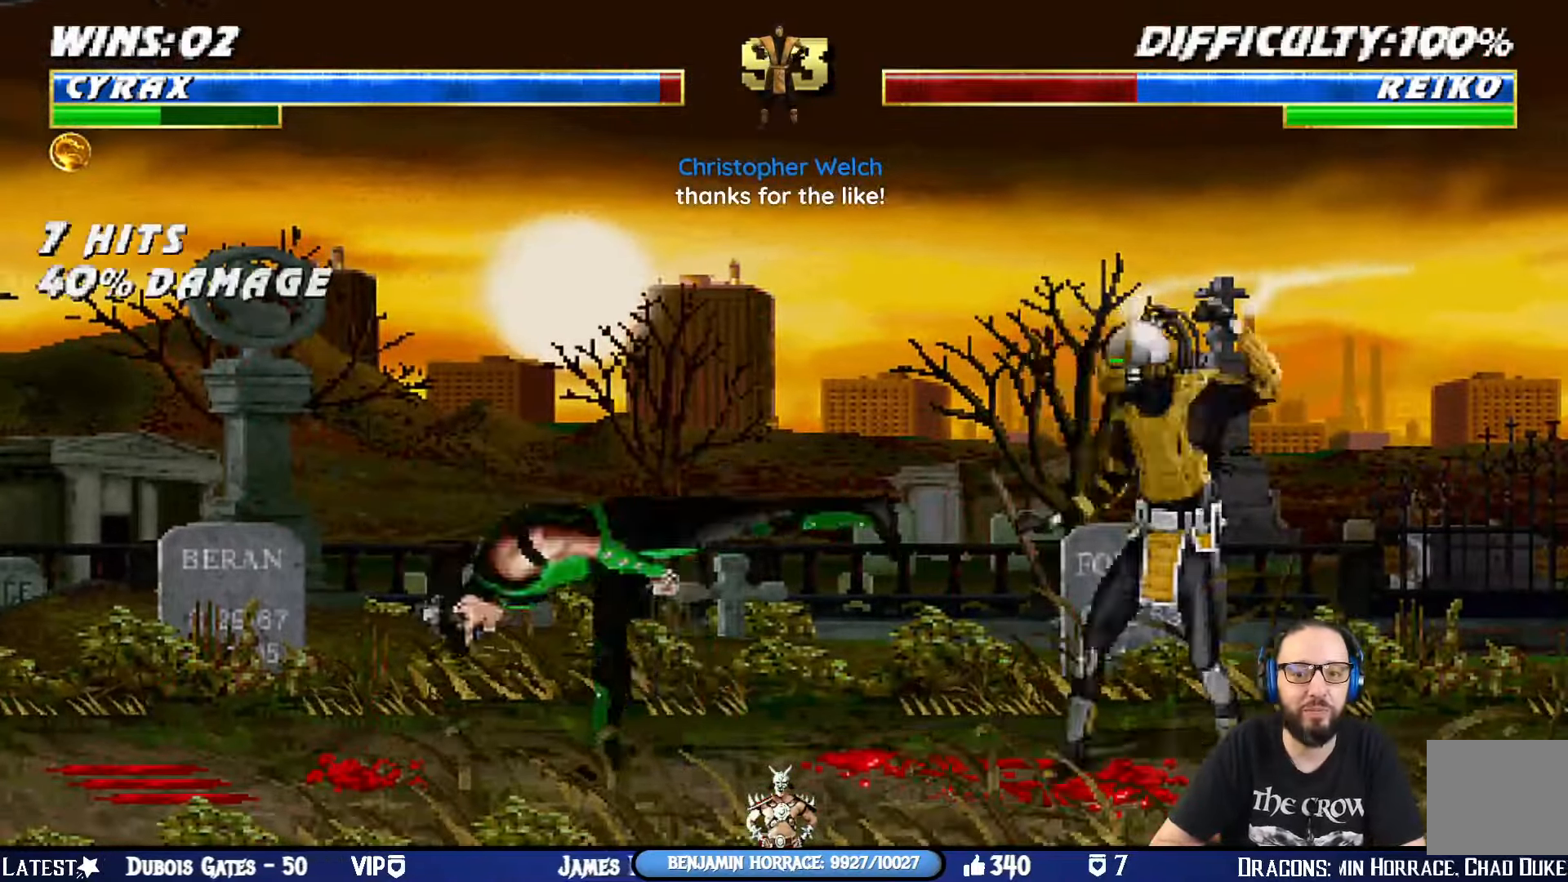
{"buttons": ["DPAD_RIGHT"], "left_stick": "center", "right_stick": "center", "events": [[117, "DPAD_LEFT", "up"], [167, "CIRCLE", "down"], [234, "DPAD_RIGHT", "down"], [284, "CIRCLE", "up"], [351, "CIRCLE", "down"], [401, "DPAD_RIGHT", "up"], [467, "CIRCLE", "up"], [467, "DPAD_RIGHT", "down"]]}
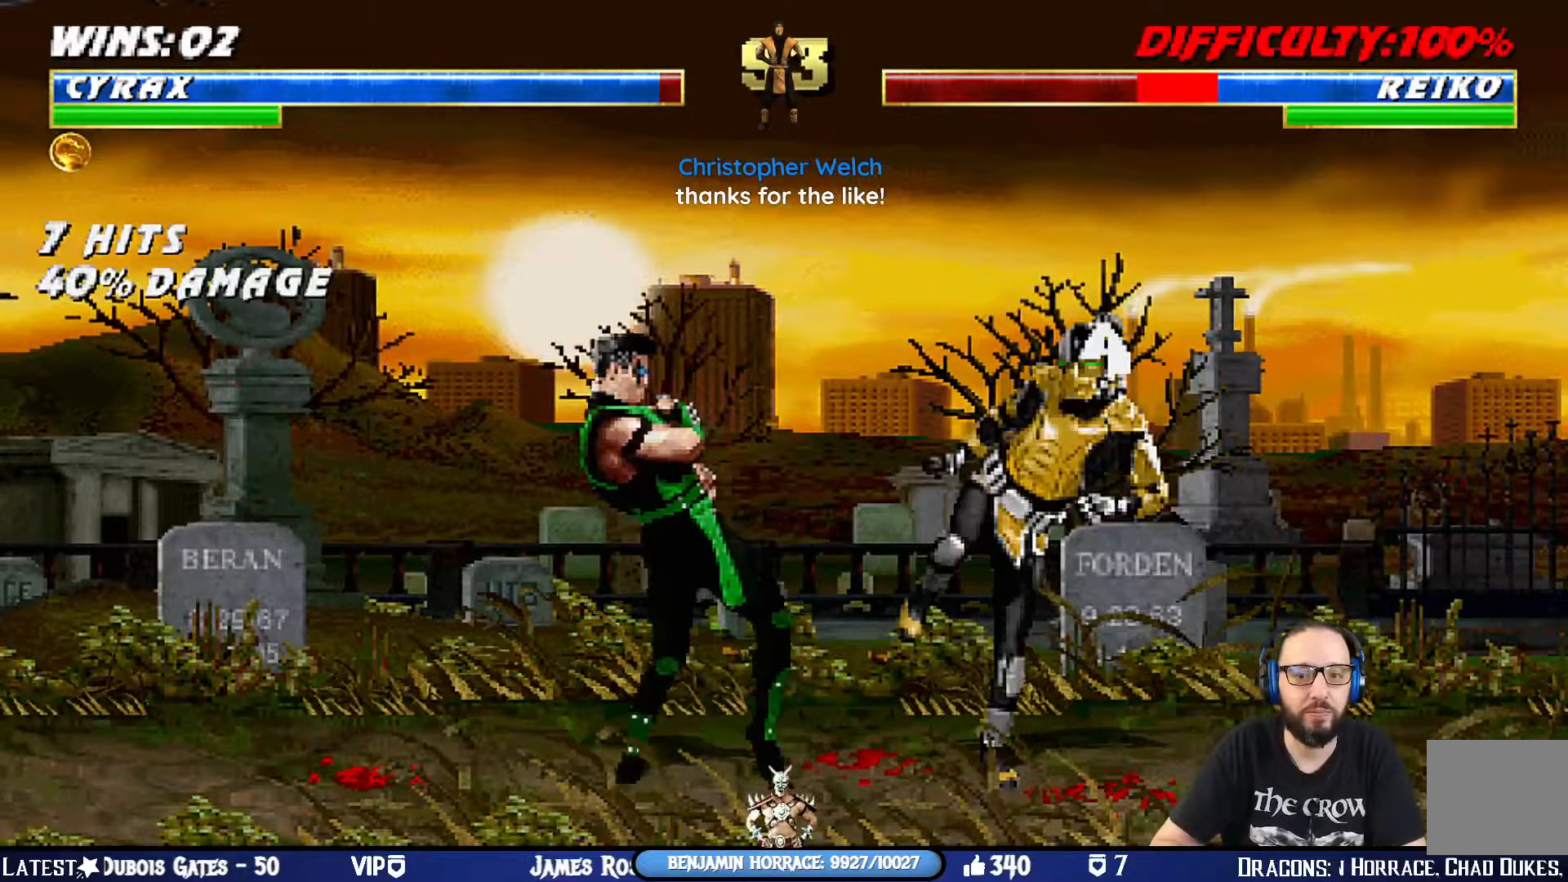
{"buttons": ["CROSS", "CIRCLE", "SQUARE", "R1"], "left_stick": "center", "right_stick": "center", "events": [[67, "DPAD_RIGHT", "up"], [117, "DPAD_RIGHT", "down"], [217, "CIRCLE", "down"], [217, "DPAD_RIGHT", "up"], [250, "DPAD_RIGHT", "down"], [317, "CIRCLE", "up"], [367, "R1", "down"], [400, "DPAD_RIGHT", "up"], [467, "SQUARE", "down"], [484, "CIRCLE", "down"], [484, "CROSS", "down"]]}
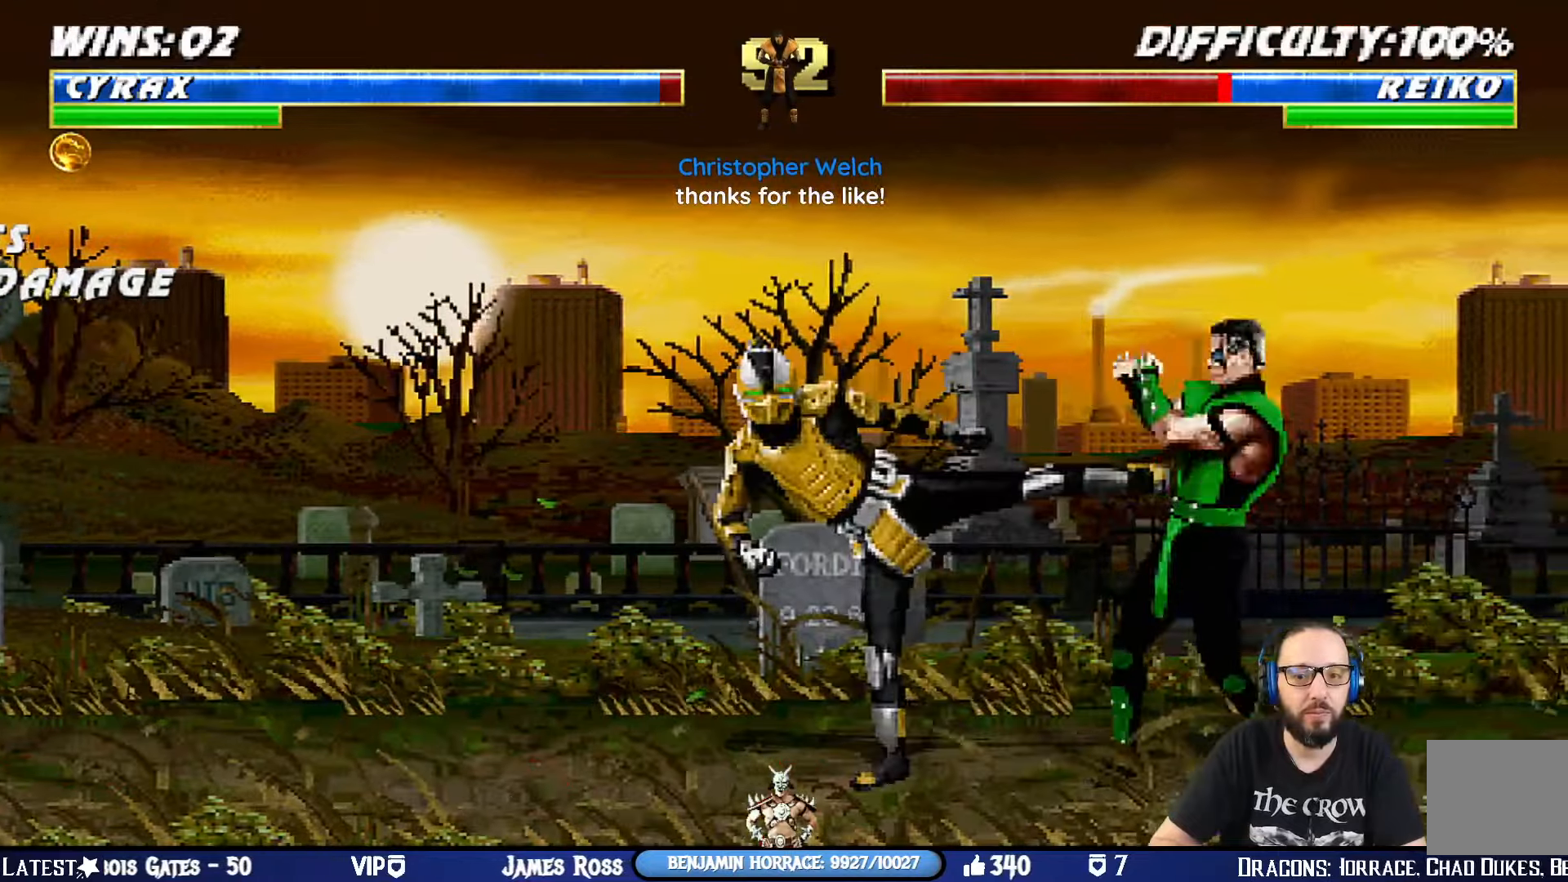
{"buttons": ["TRIANGLE", "L1", "DPAD_UP", "DPAD_LEFT"], "left_stick": "center", "right_stick": "center", "events": [[33, "TRIANGLE", "down"], [50, "DPAD_DOWN", "down"], [50, "L1", "down"], [67, "DPAD_LEFT", "down"], [200, "CROSS", "up"], [250, "CIRCLE", "up"], [250, "DPAD_DOWN", "up"], [267, "DPAD_LEFT", "up"], [267, "SQUARE", "up"], [300, "TRIANGLE", "up"], [333, "DPAD_LEFT", "down"], [333, "DPAD_UP", "down"], [333, "R1", "up"], [500, "TRIANGLE", "down"]]}
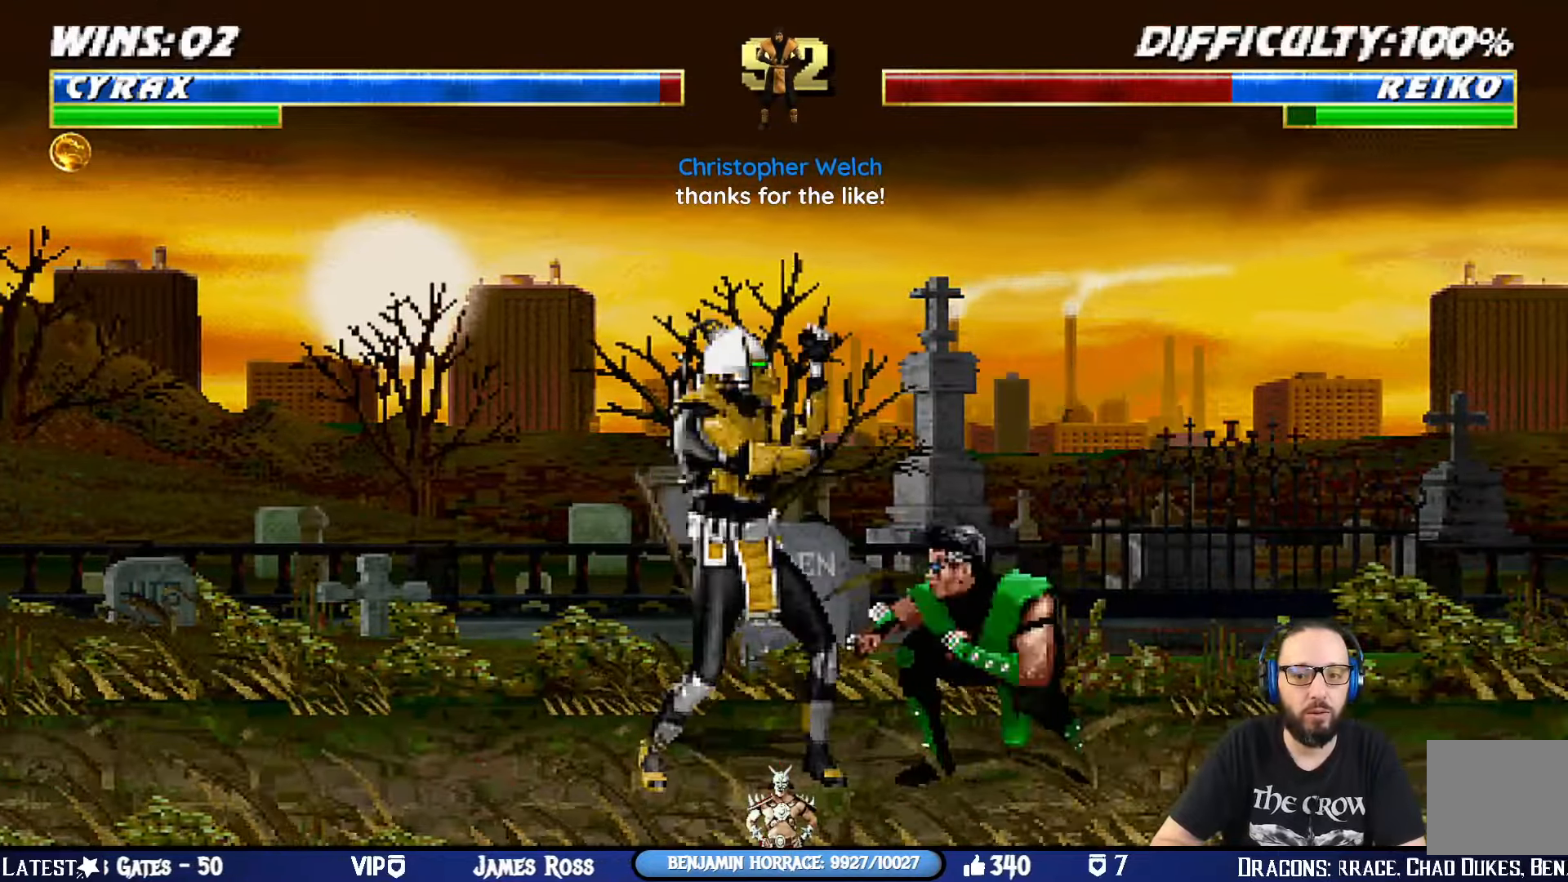
{"buttons": ["DPAD_LEFT"], "left_stick": "center", "right_stick": "center", "events": [[117, "TRIANGLE", "up"], [167, "TRIANGLE", "down"], [234, "DPAD_LEFT", "up"], [234, "DPAD_UP", "up"], [251, "L1", "up"], [334, "TRIANGLE", "up"], [501, "DPAD_LEFT", "down"]]}
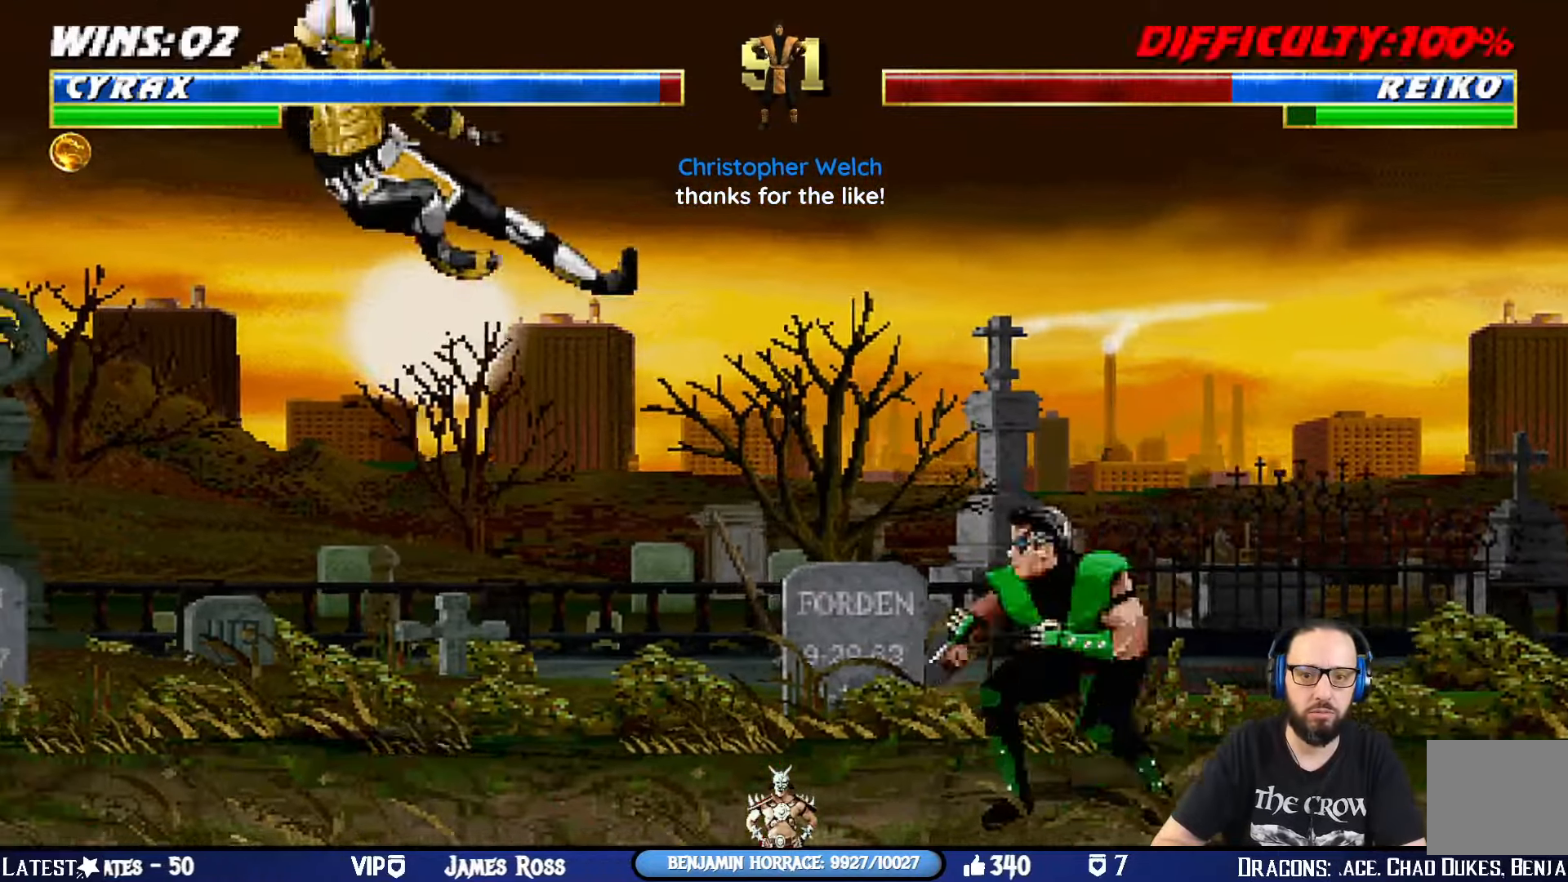
{"buttons": ["R1"], "left_stick": "center", "right_stick": "center", "events": [[83, "DPAD_LEFT", "up"], [150, "DPAD_LEFT", "down"], [200, "CIRCLE", "down"], [333, "CIRCLE", "up"], [350, "R1", "down"], [434, "DPAD_UP", "down"], [450, "DPAD_UP", "up"], [484, "DPAD_LEFT", "up"]]}
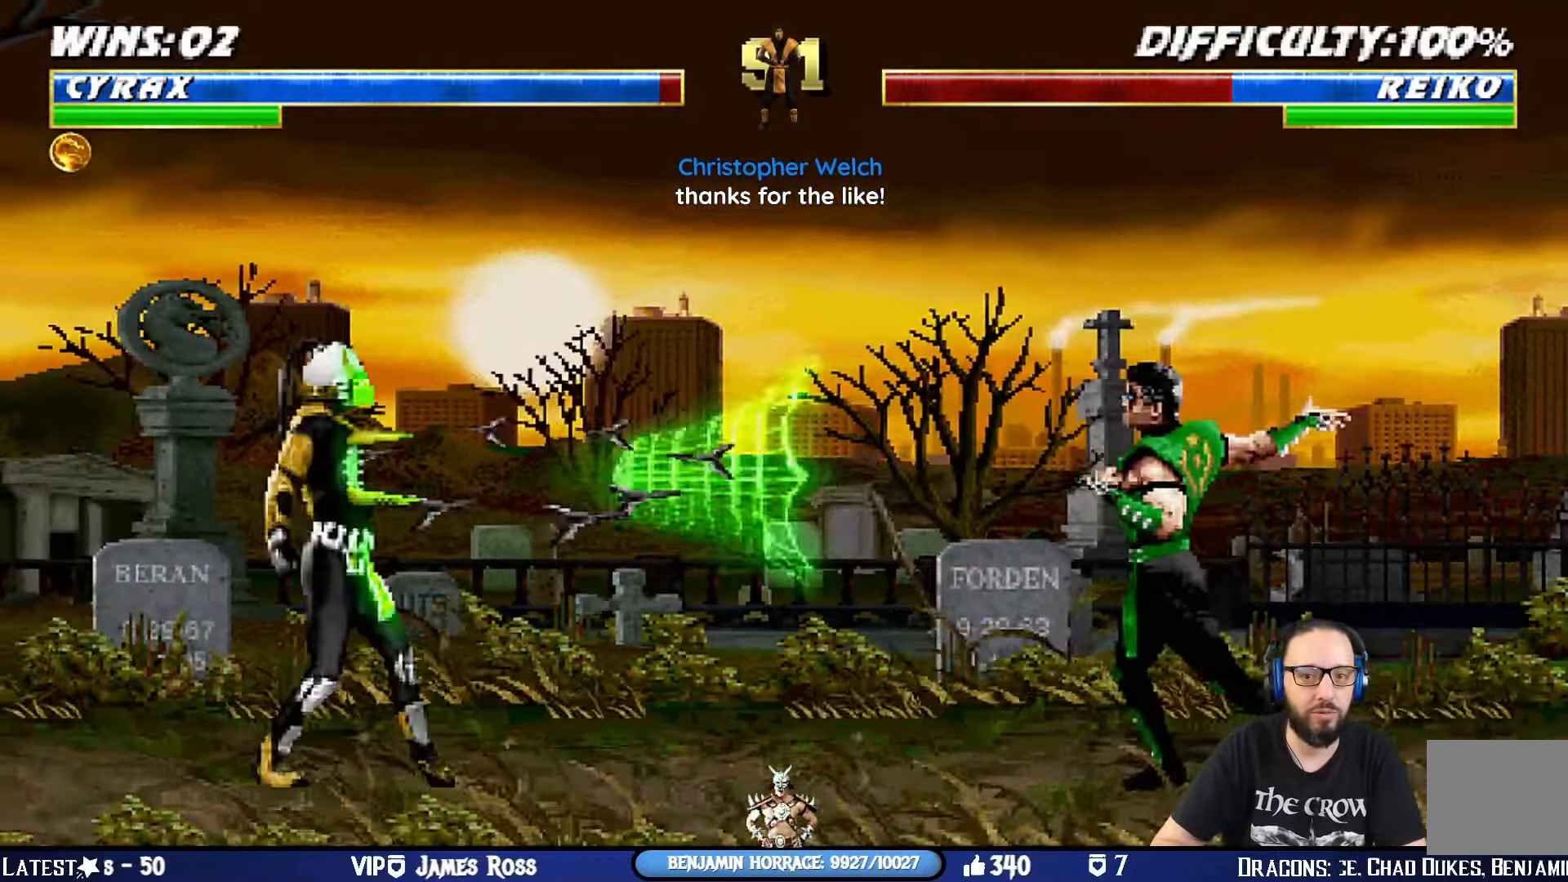
{"buttons": ["DPAD_RIGHT"], "left_stick": "center", "right_stick": "center", "events": [[234, "R1", "up"], [484, "DPAD_RIGHT", "down"]]}
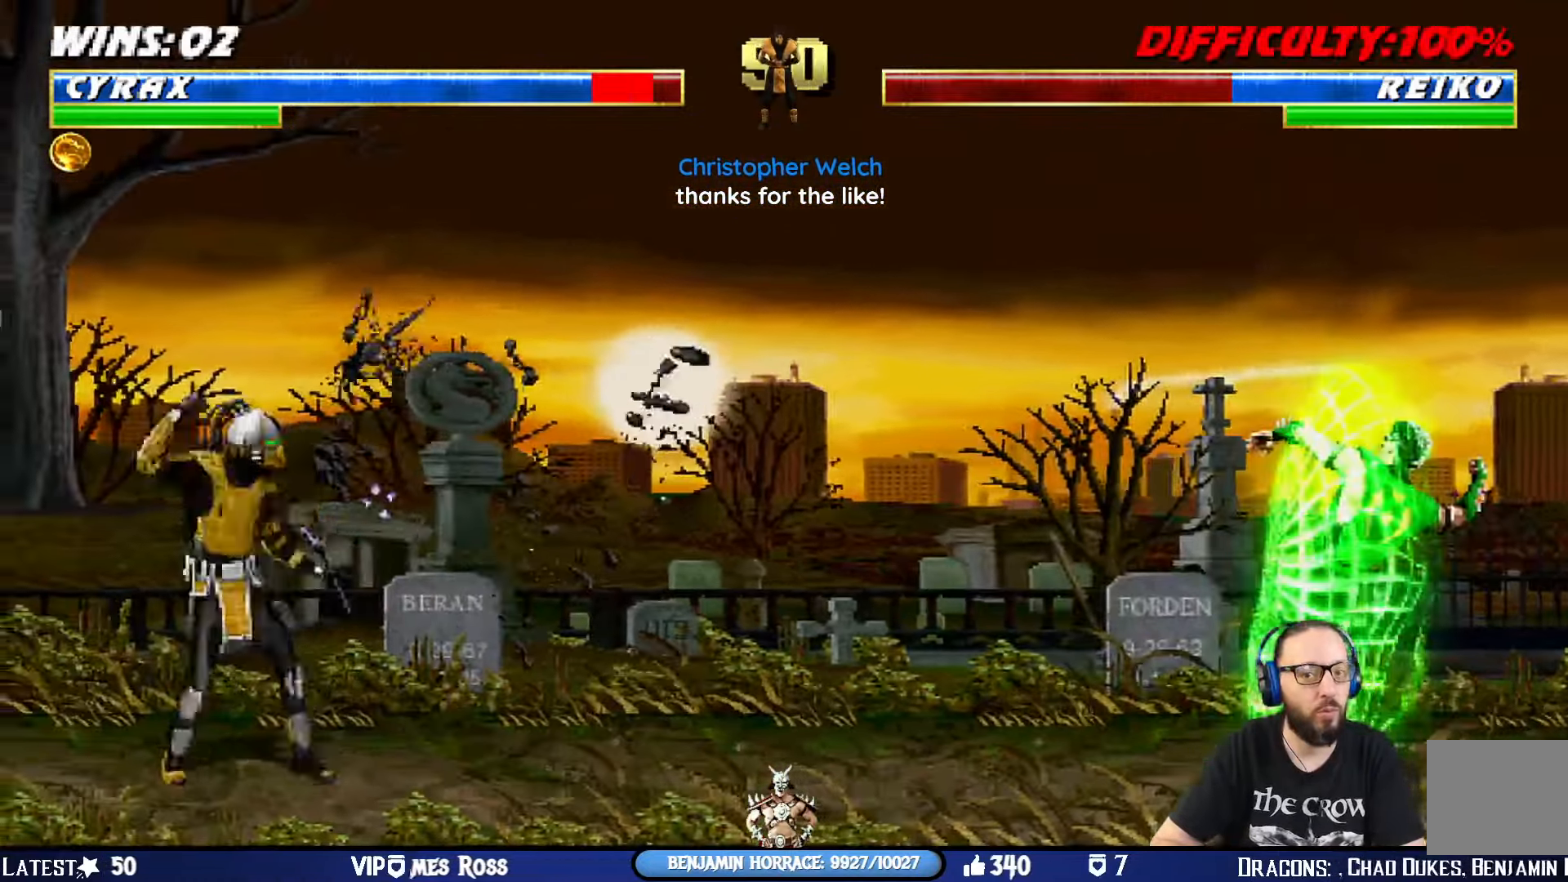
{"buttons": ["L1", "DPAD_RIGHT"], "left_stick": "center", "right_stick": "center", "events": [[50, "L1", "down"]]}
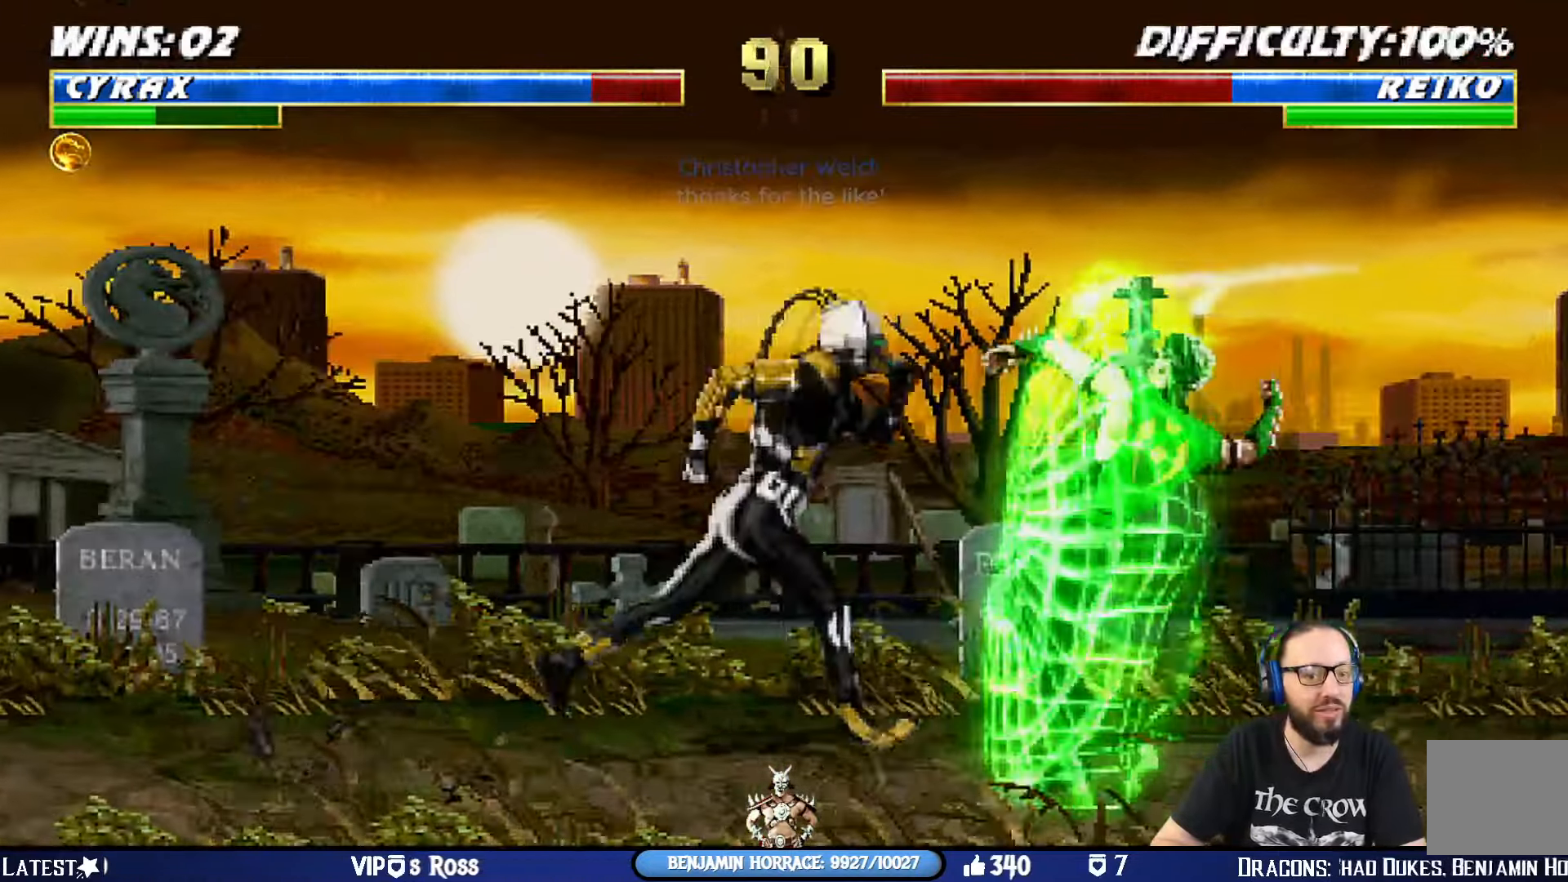
{"buttons": ["CIRCLE", "TRIANGLE", "L1", "DPAD_LEFT"], "left_stick": "center", "right_stick": "center", "events": [[84, "DPAD_RIGHT", "up"], [167, "DPAD_LEFT", "down"], [184, "TRIANGLE", "down"], [284, "TRIANGLE", "up"], [334, "TRIANGLE", "down"], [467, "TRIANGLE", "up"], [484, "DPAD_UP", "down"], [501, "CIRCLE", "down"], [501, "DPAD_UP", "up"], [501, "TRIANGLE", "down"]]}
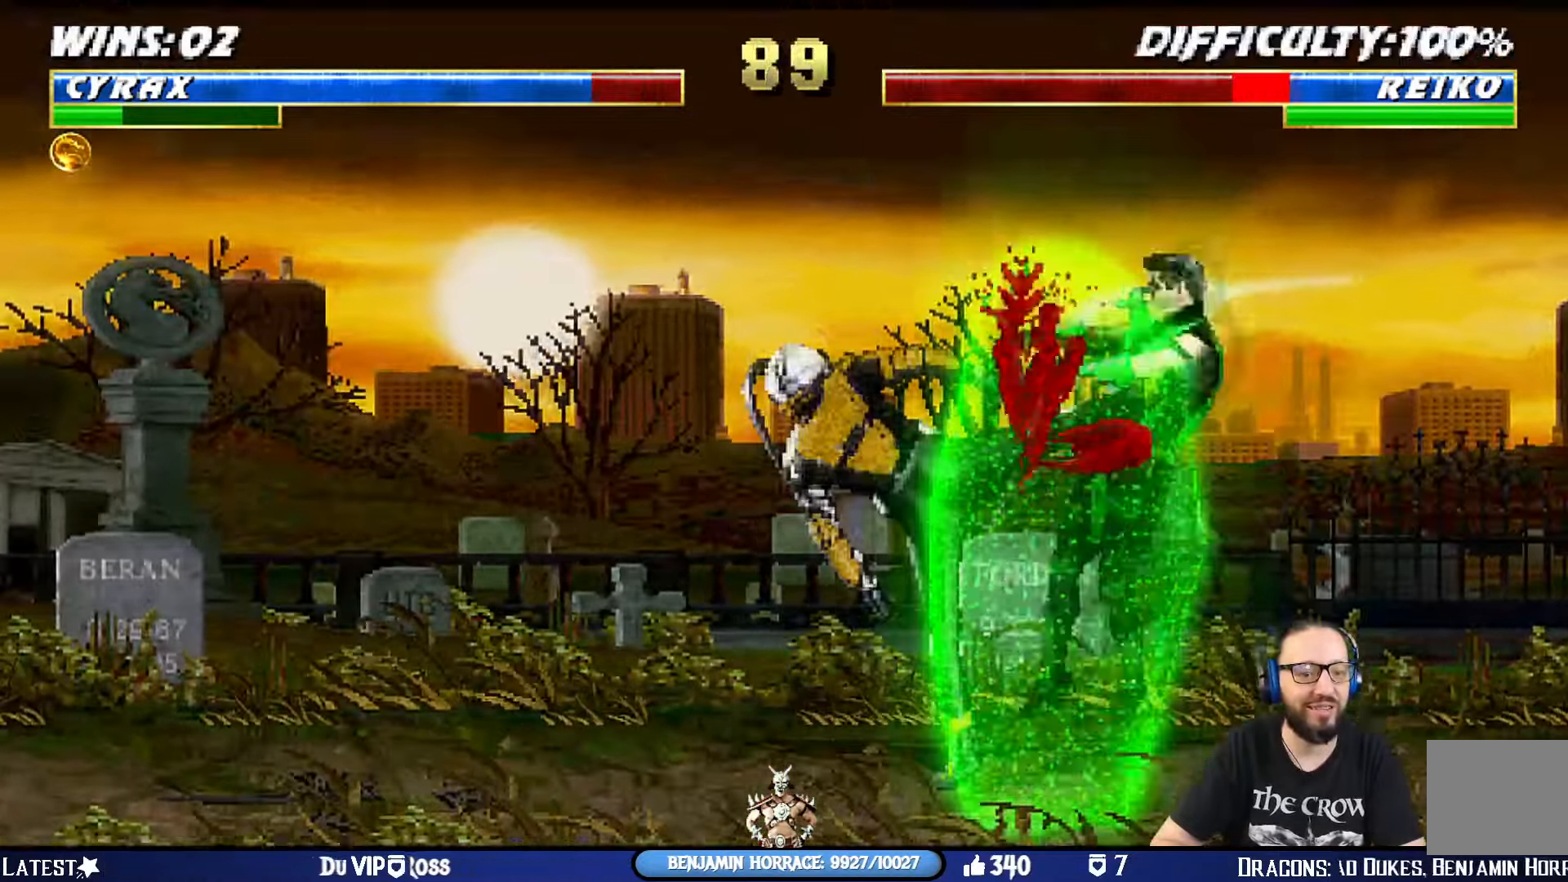
{"buttons": ["CIRCLE", "TRIANGLE"], "left_stick": "center", "right_stick": "center", "events": [[33, "DPAD_LEFT", "up"], [50, "L1", "up"], [67, "TRIANGLE", "up"], [200, "DPAD_RIGHT", "down"], [283, "DPAD_RIGHT", "up"], [367, "DPAD_RIGHT", "down"], [384, "TRIANGLE", "down"], [500, "DPAD_RIGHT", "up"]]}